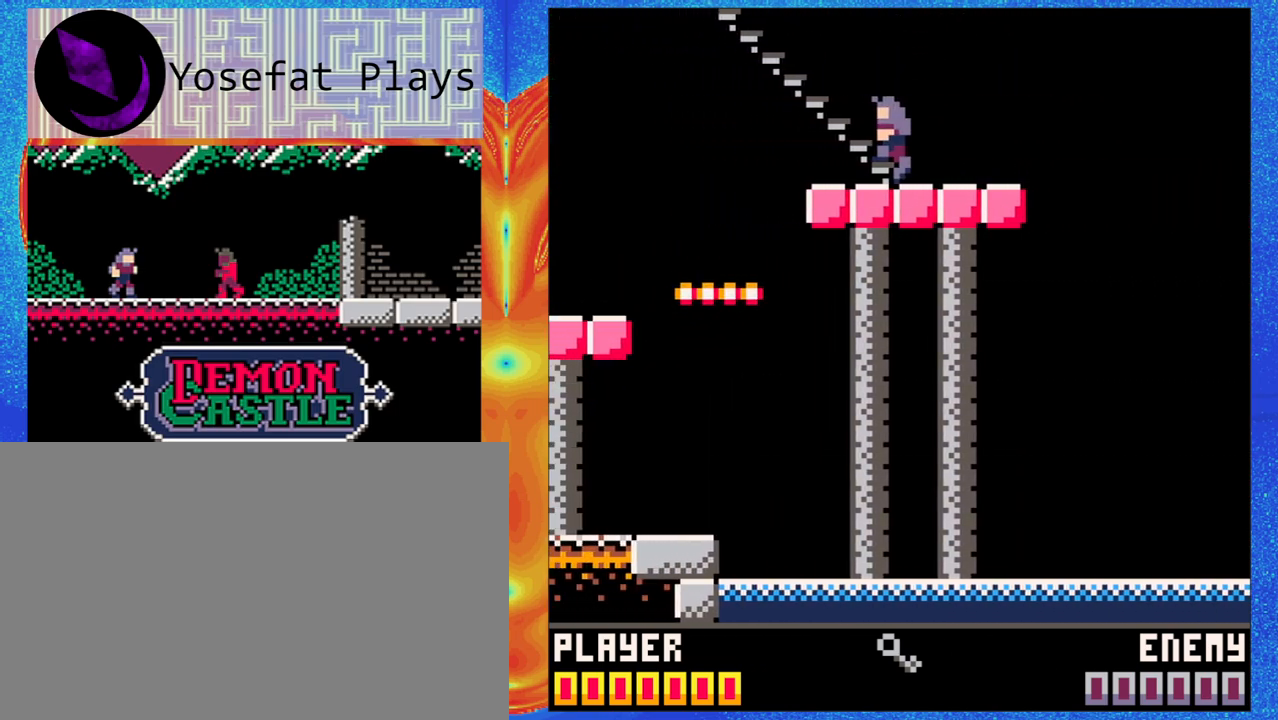
Gameplay with a controller (Nintendo layout); each line is a JSON object with the inputs held at the frame after it (dt_ms = milliseconds from this image to that frame). "events" lists button and stick changes between this image and that frame as [ms after this image, input, new state], when the widget could be followed in between. Not read: L1 L2 L3 R1 R2 R3 right_stick.
{"dt_ms": 500, "buttons": [], "left_stick": "up-left", "events": [[450, "left_stick", "up-left"]]}
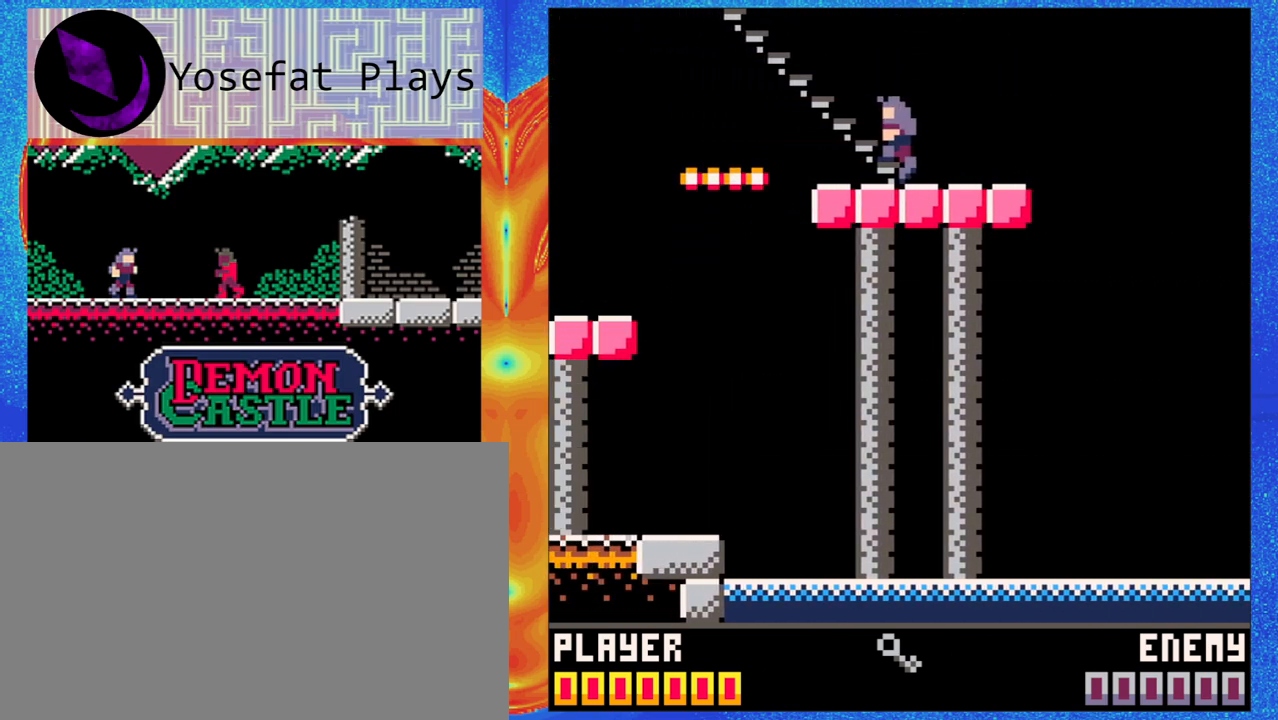
{"dt_ms": 500, "buttons": [], "left_stick": "up-left", "events": []}
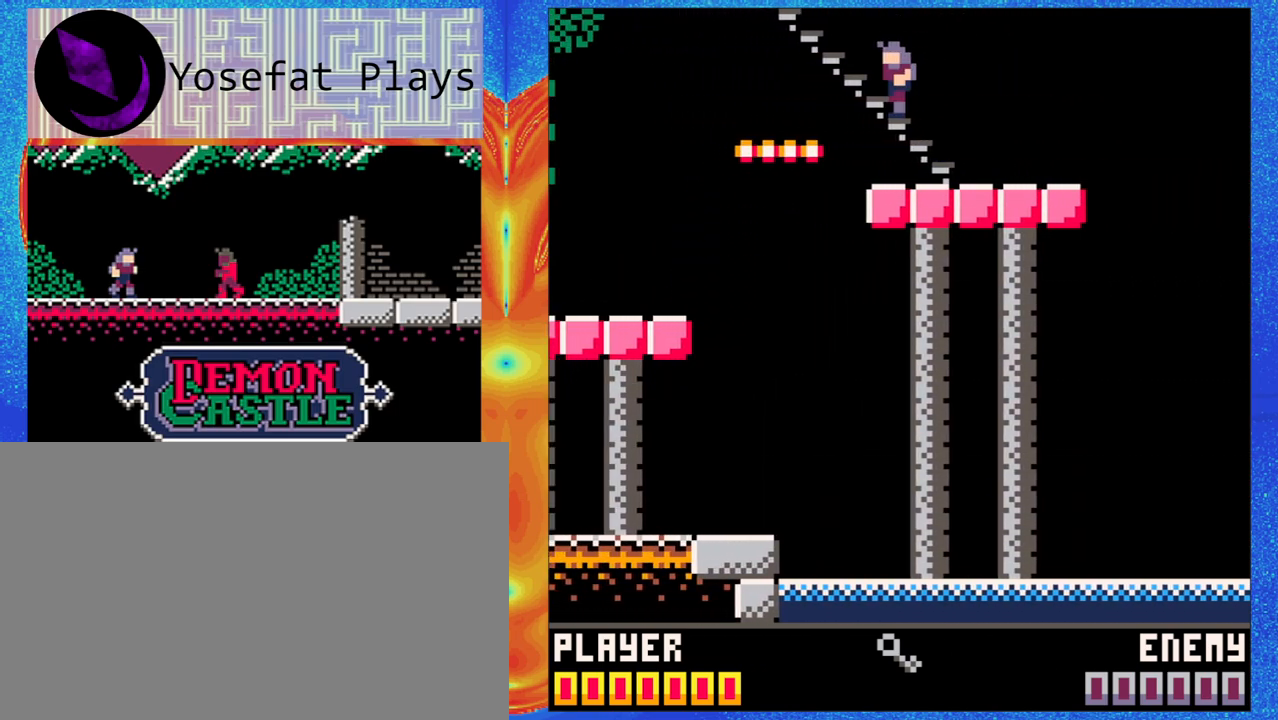
{"dt_ms": 500, "buttons": [], "left_stick": "up-left", "events": []}
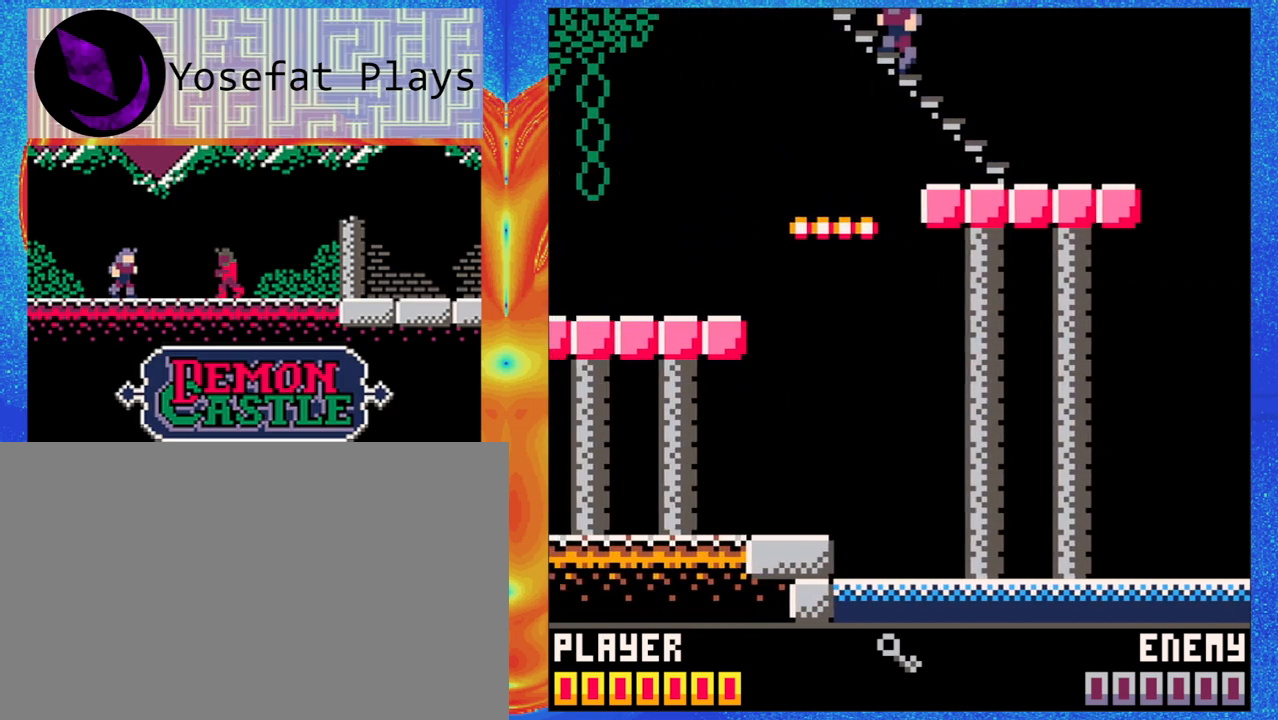
{"dt_ms": 500, "buttons": [], "left_stick": "up-left", "events": []}
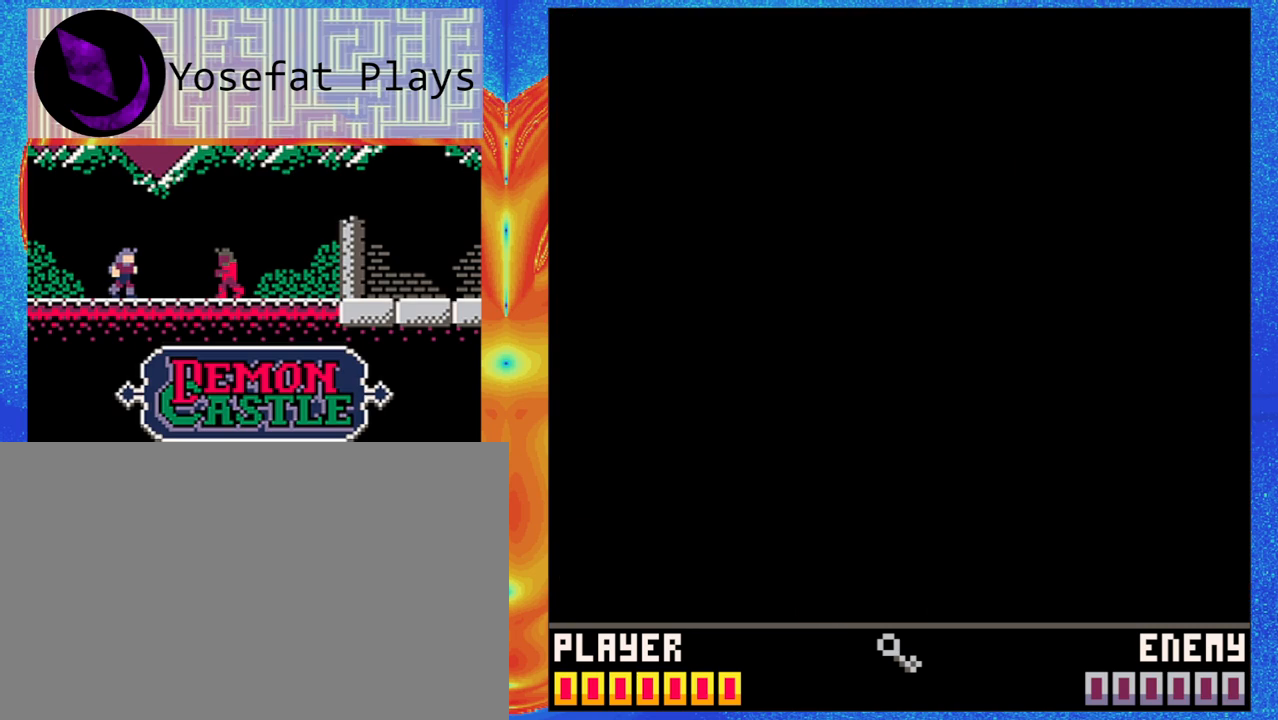
{"dt_ms": 500, "buttons": [], "left_stick": "center", "events": [[17, "left_stick", "center"]]}
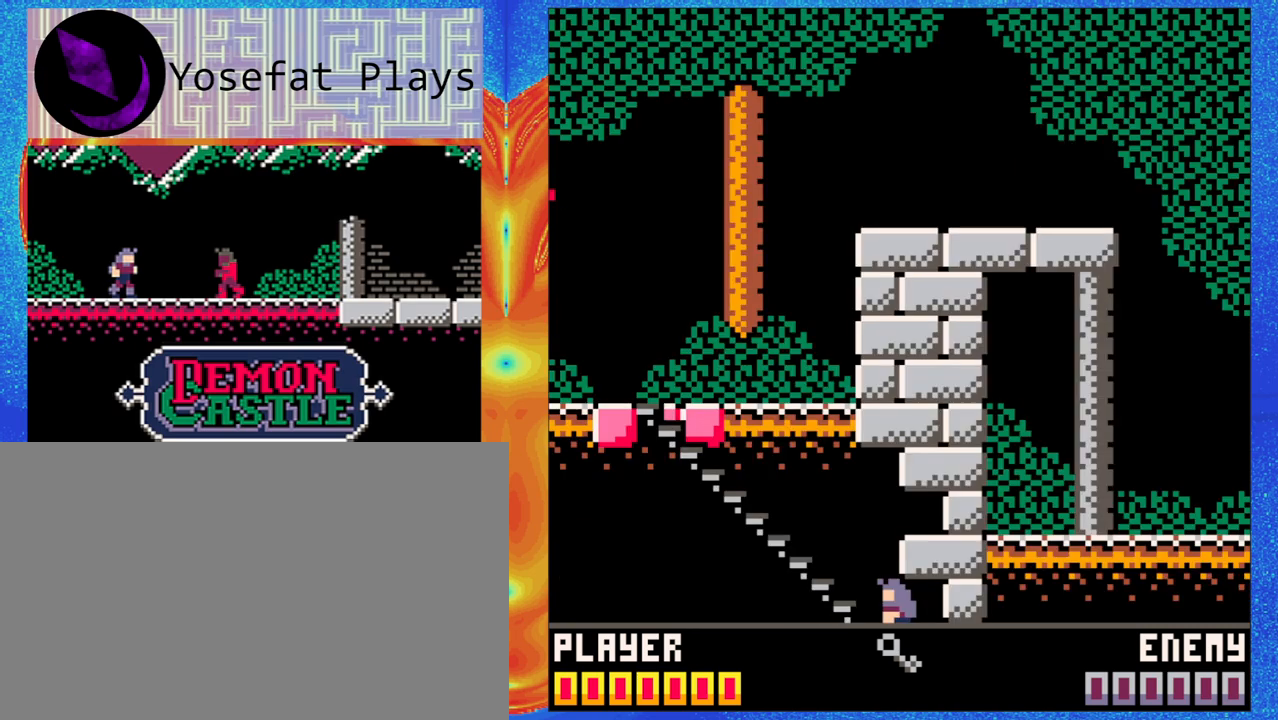
{"dt_ms": 500, "buttons": [], "left_stick": "up-left", "events": [[217, "left_stick", "up-left"]]}
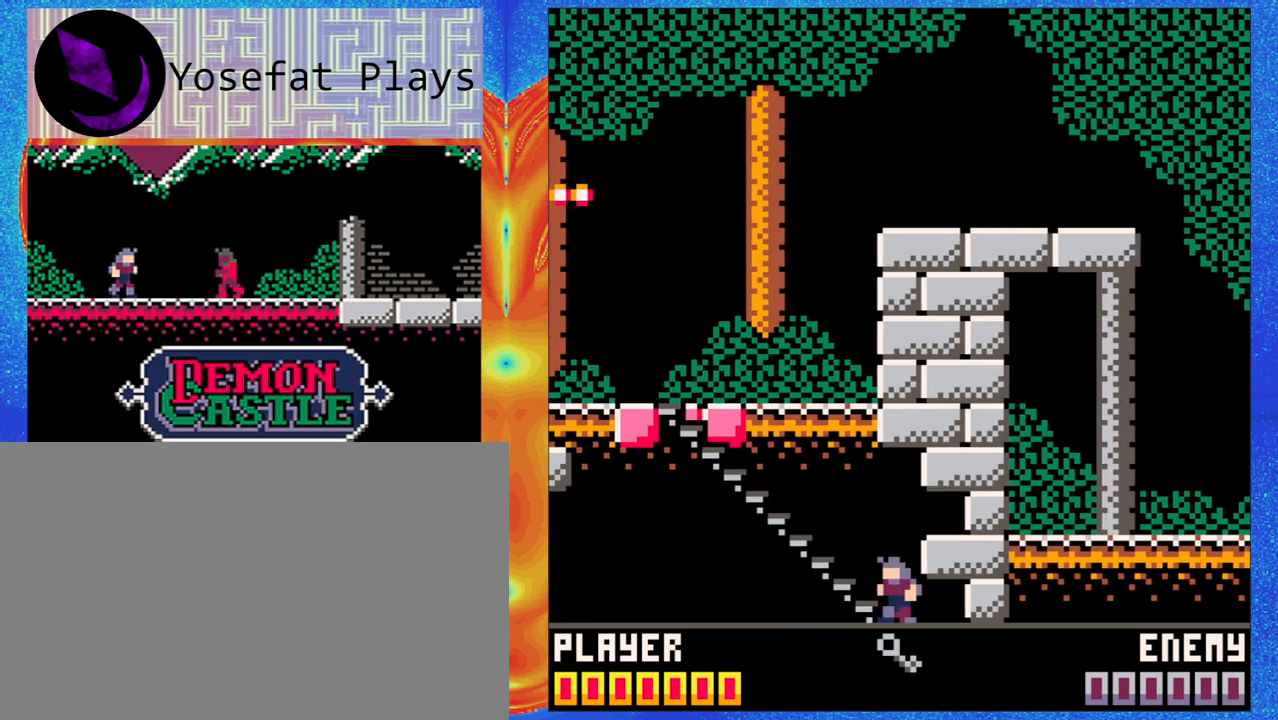
{"dt_ms": 500, "buttons": [], "left_stick": "up-left", "events": []}
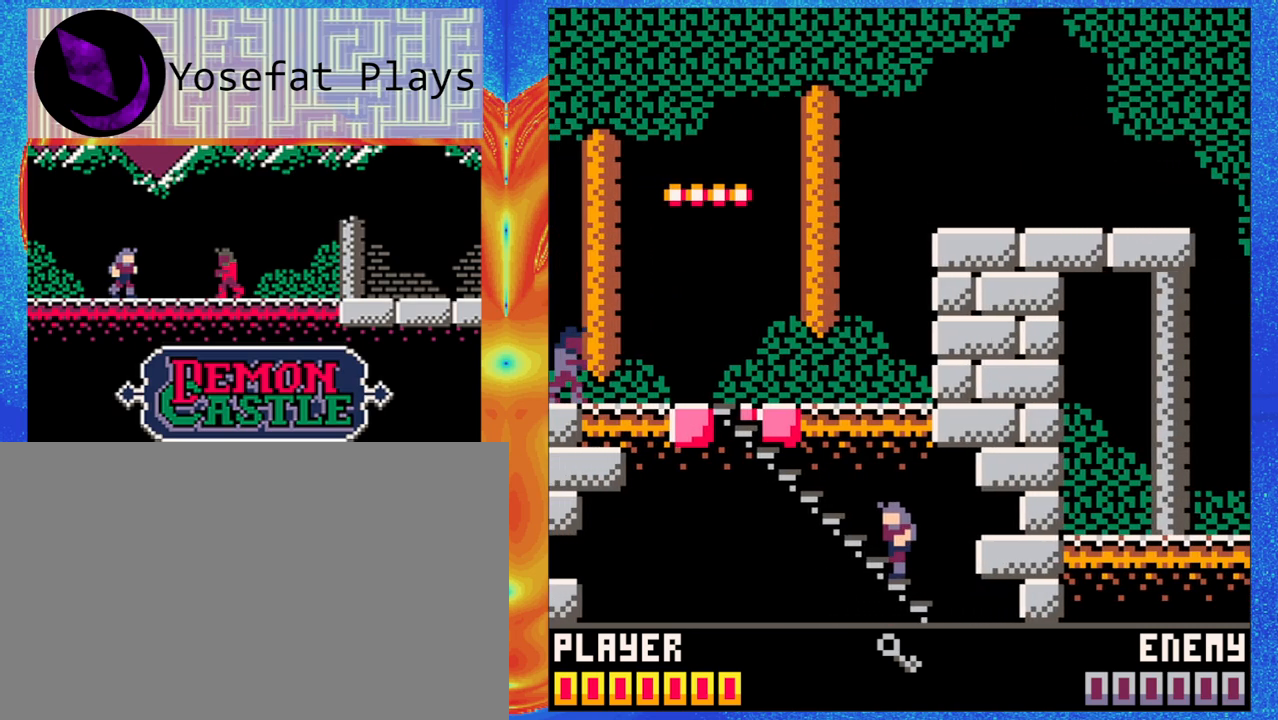
{"dt_ms": 500, "buttons": [], "left_stick": "up-left", "events": []}
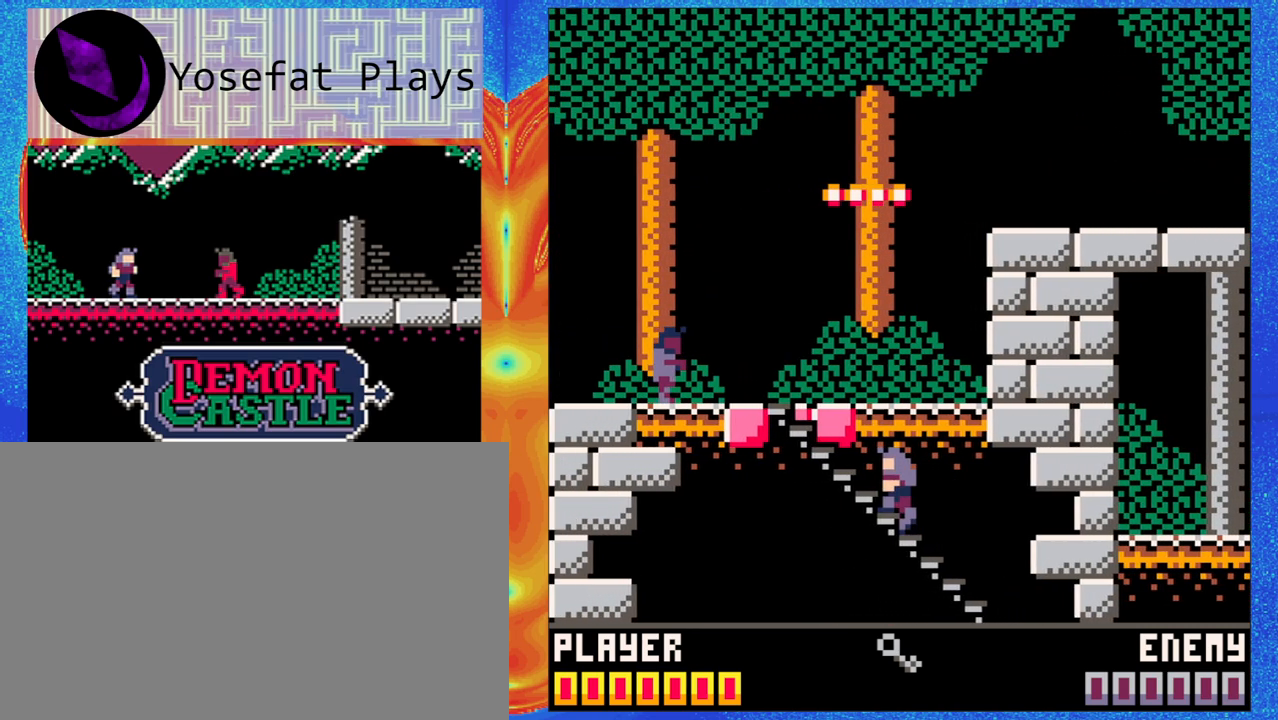
{"dt_ms": 500, "buttons": [], "left_stick": "up-left", "events": []}
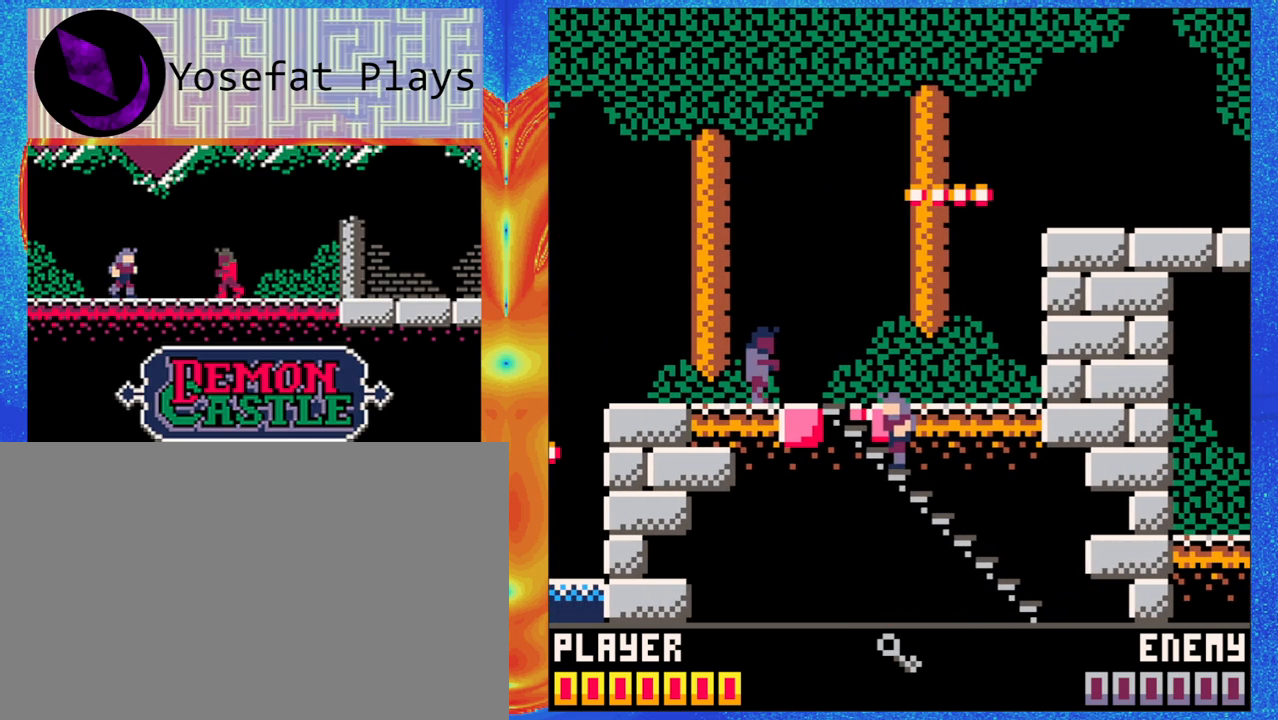
{"dt_ms": 500, "buttons": ["Y"], "left_stick": "center", "events": [[133, "Y", "down"], [233, "left_stick", "center"], [250, "Y", "up"], [317, "Y", "down"], [400, "Y", "up"], [483, "Y", "down"]]}
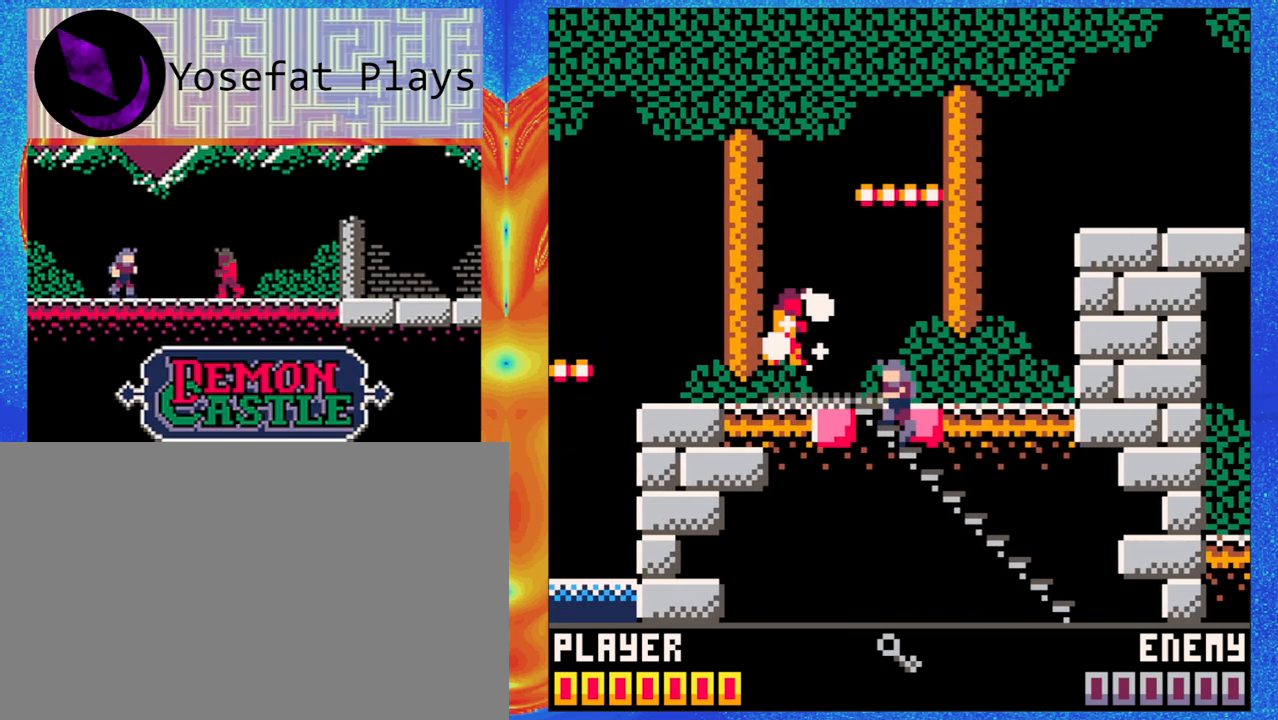
{"dt_ms": 500, "buttons": [], "left_stick": "up-left", "events": [[83, "Y", "up"], [317, "left_stick", "up-left"]]}
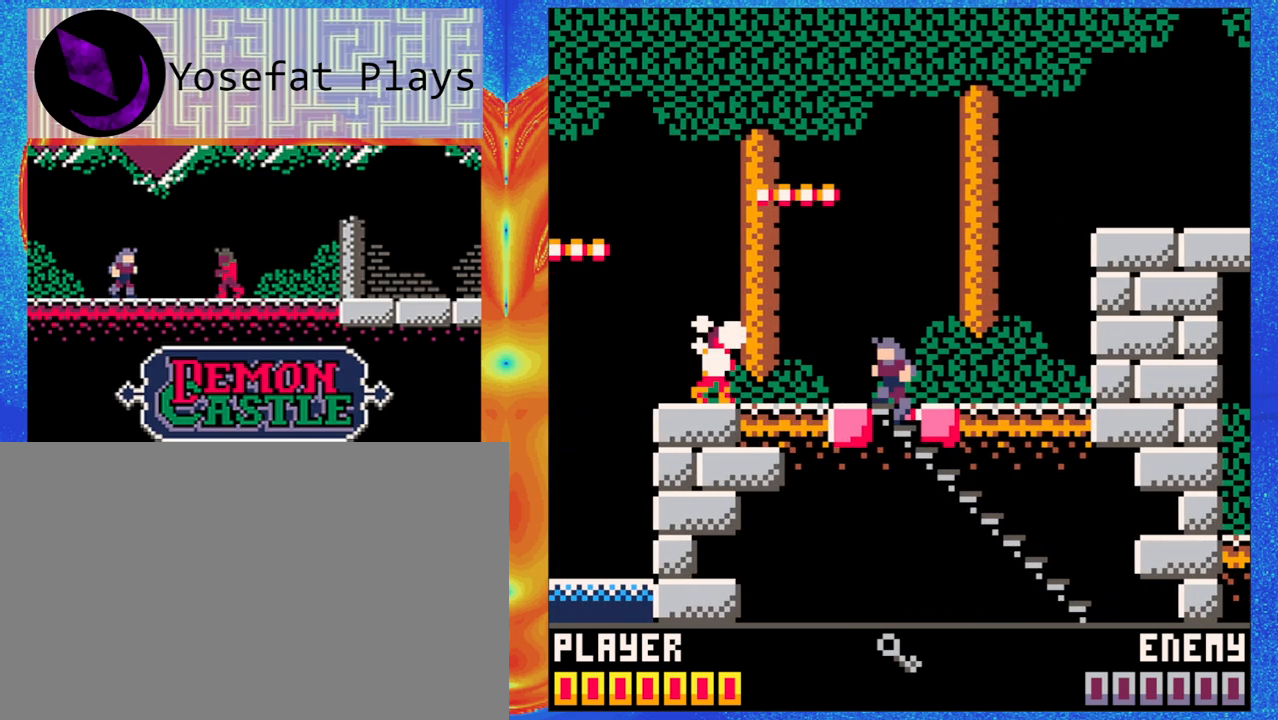
{"dt_ms": 500, "buttons": [], "left_stick": "center", "events": [[483, "left_stick", "center"]]}
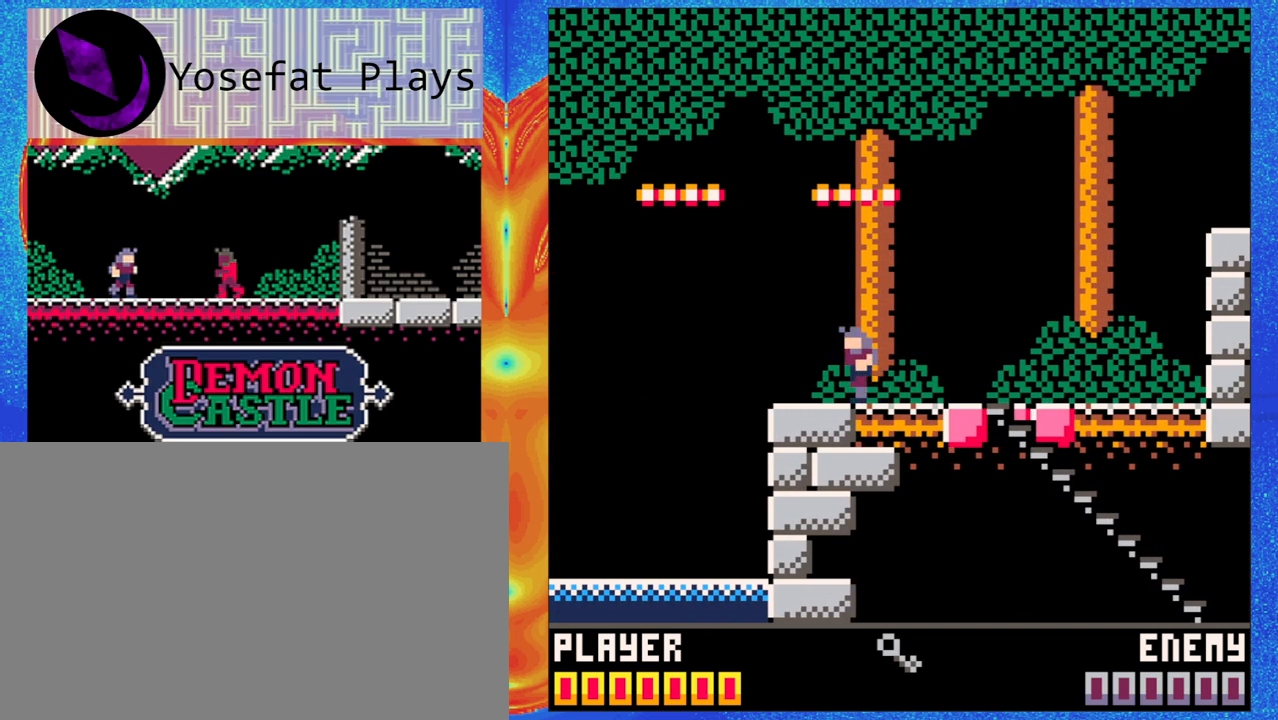
{"dt_ms": 500, "buttons": [], "left_stick": "center", "events": [[267, "left_stick", "left"], [467, "left_stick", "center"]]}
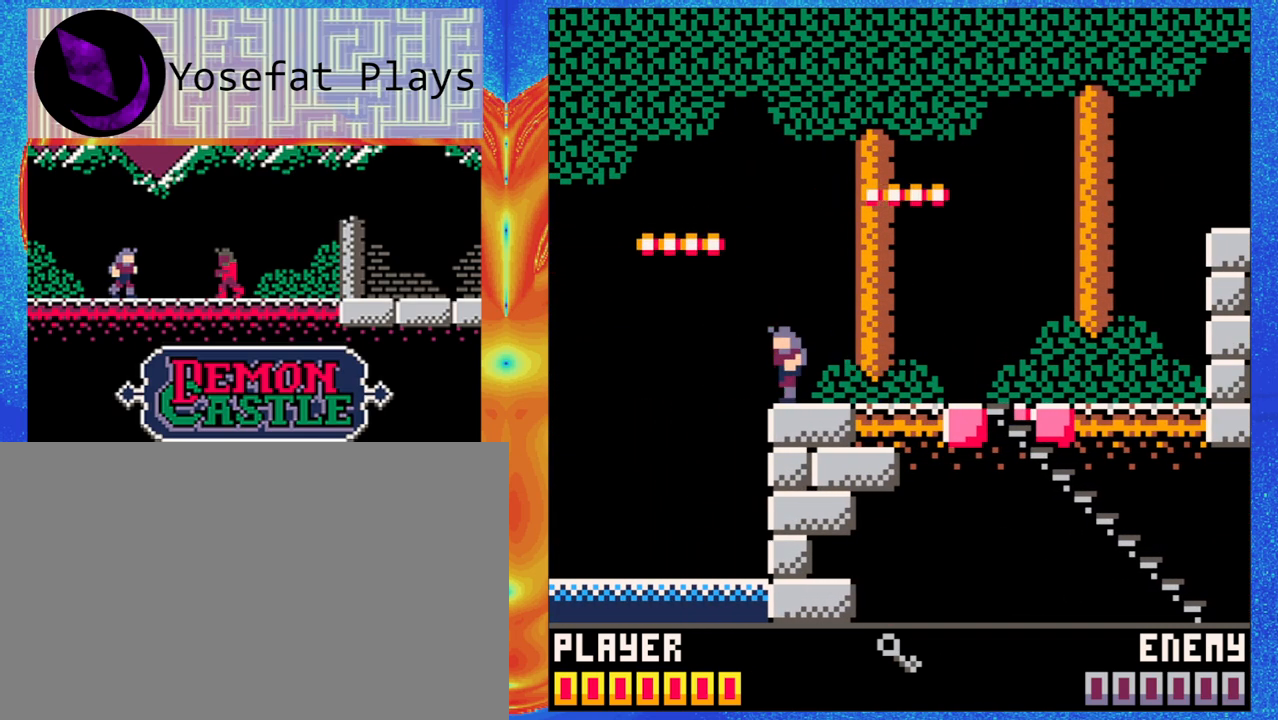
{"dt_ms": 500, "buttons": [], "left_stick": "center", "events": []}
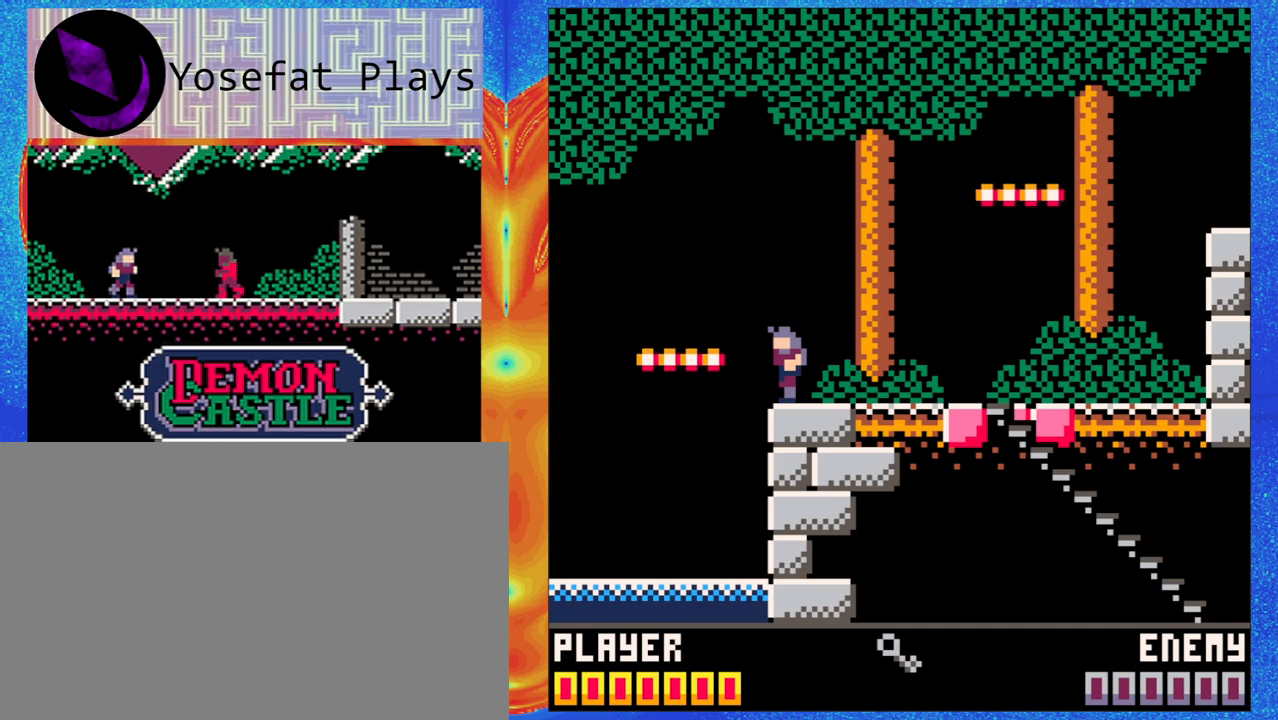
{"dt_ms": 500, "buttons": [], "left_stick": "up-left", "events": [[250, "B", "down"], [317, "left_stick", "up-left"], [417, "B", "up"]]}
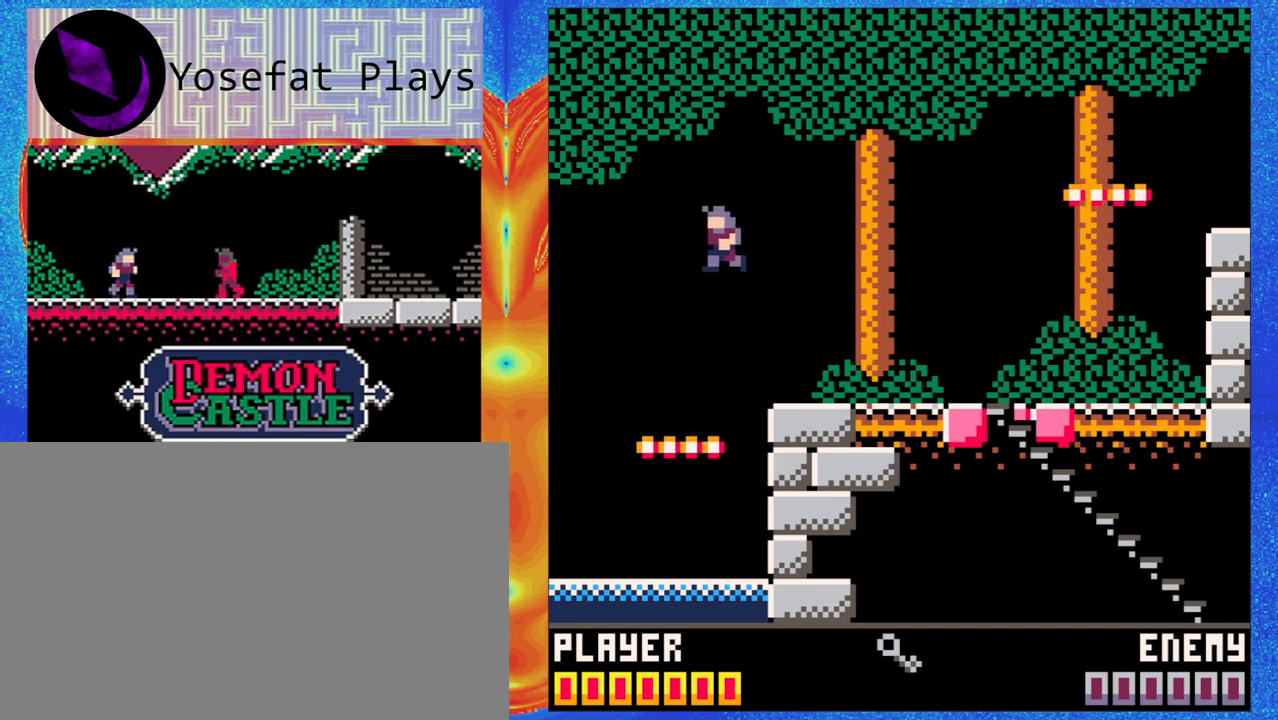
{"dt_ms": 500, "buttons": [], "left_stick": "center", "events": [[83, "left_stick", "center"]]}
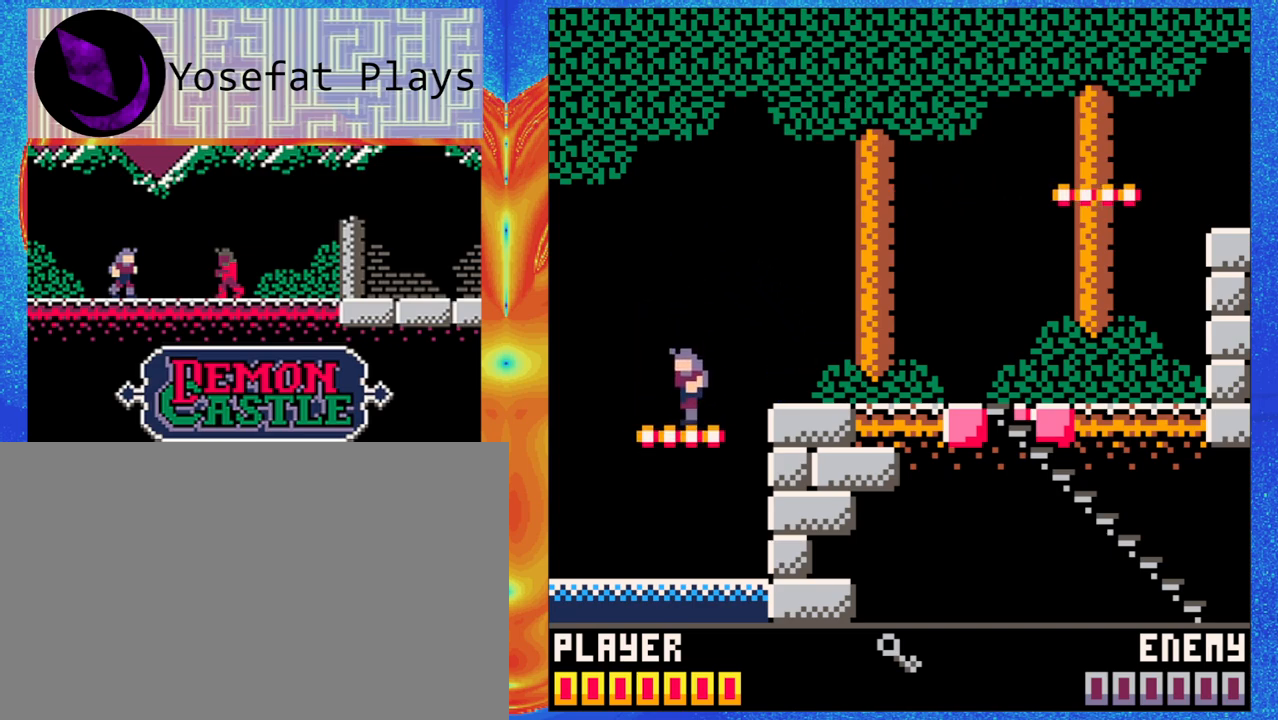
{"dt_ms": 500, "buttons": [], "left_stick": "center", "events": []}
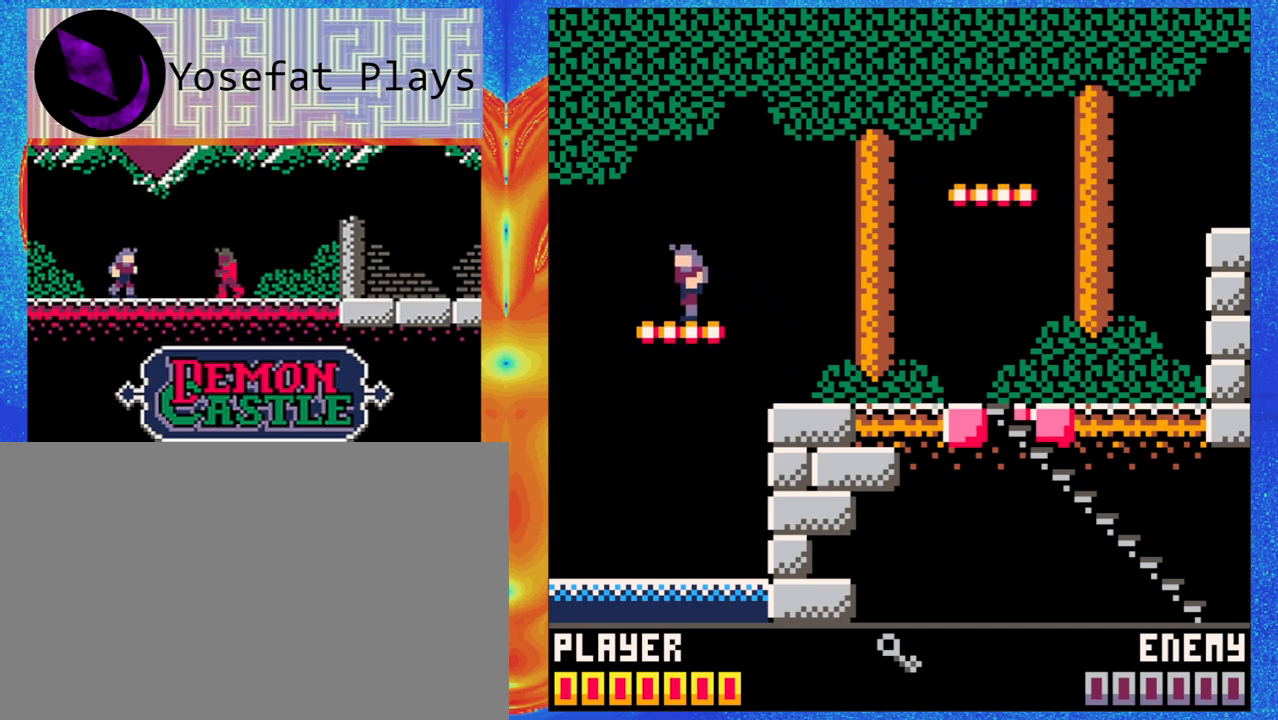
{"dt_ms": 500, "buttons": [], "left_stick": "center", "events": []}
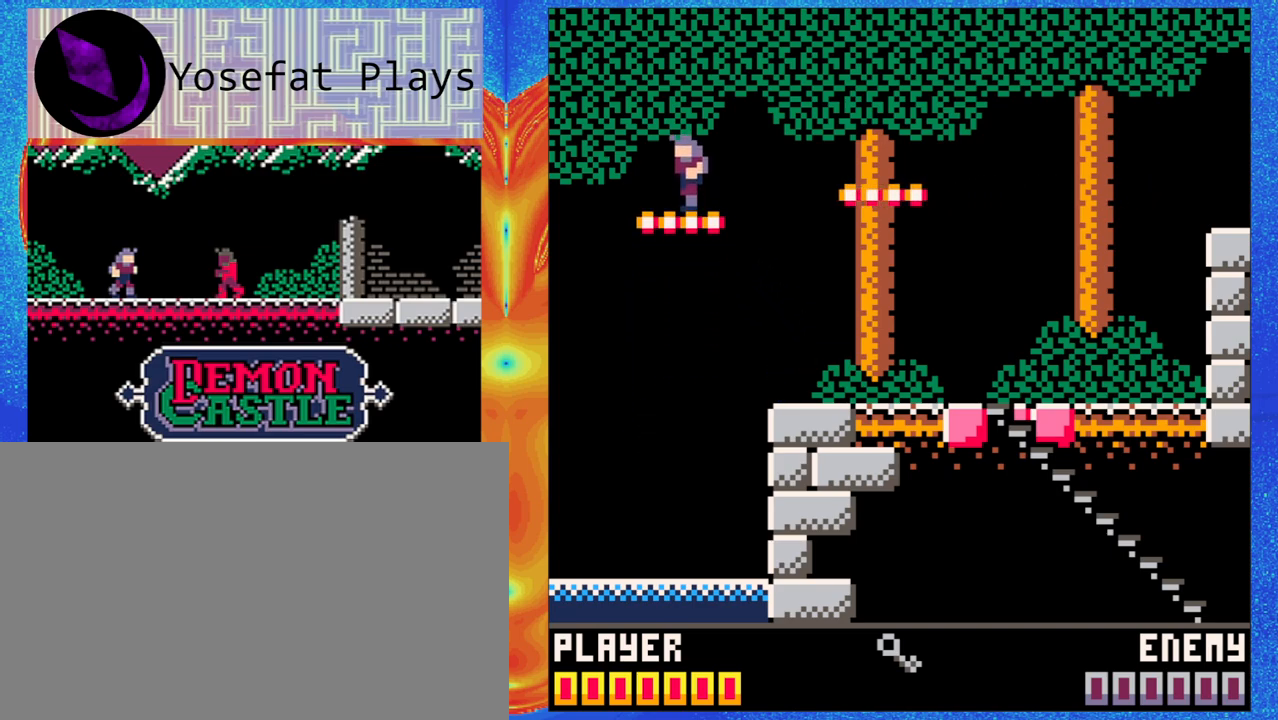
{"dt_ms": 500, "buttons": ["B"], "left_stick": "left", "events": [[267, "left_stick", "left"], [367, "B", "down"]]}
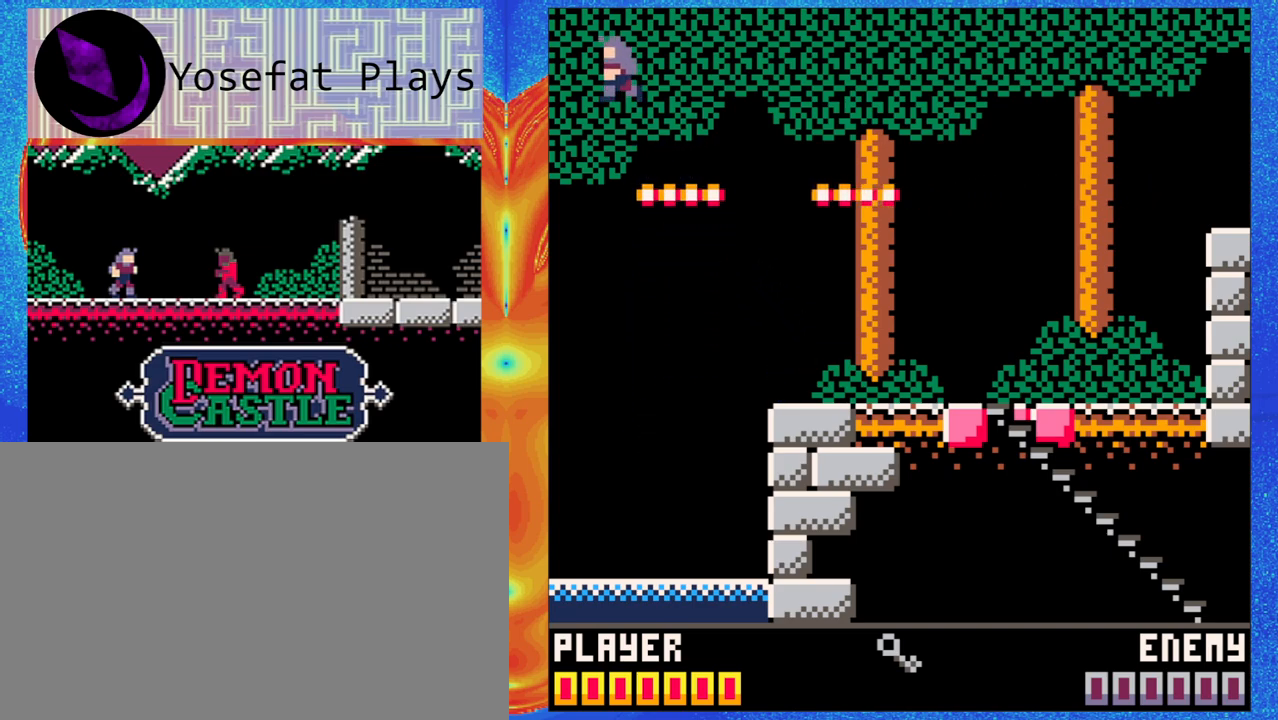
{"dt_ms": 1000, "buttons": [], "left_stick": "center"}
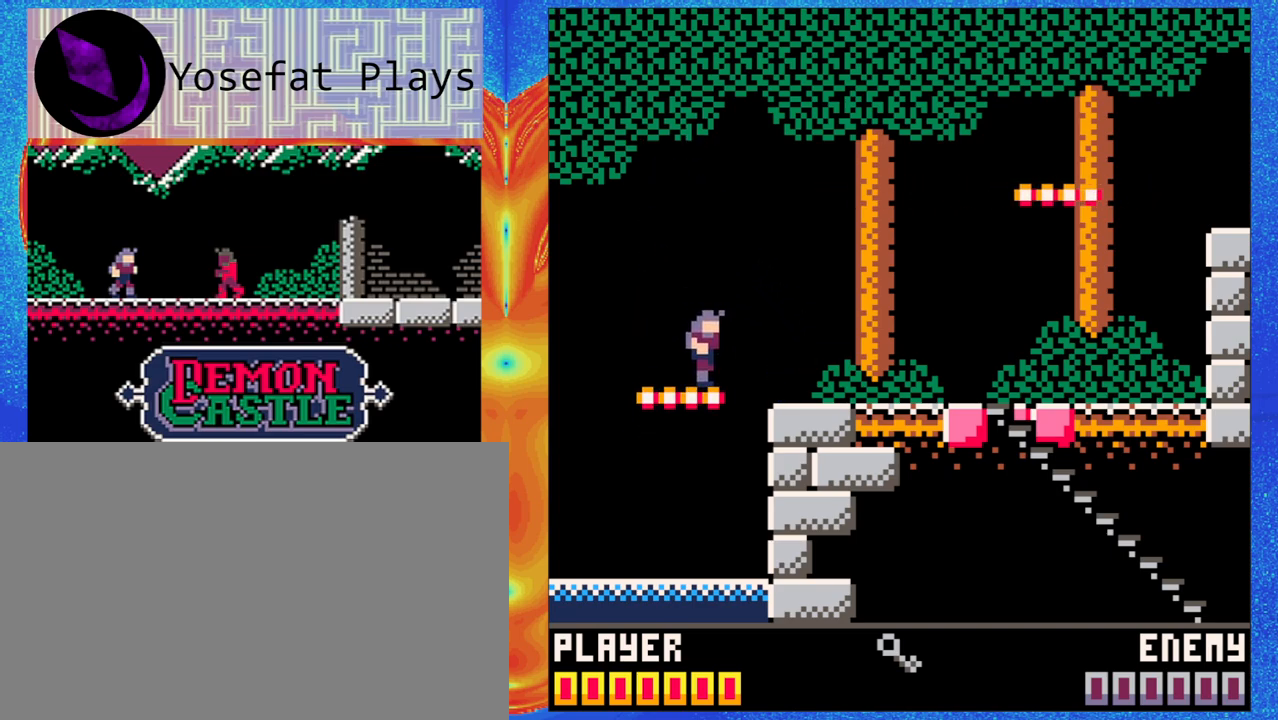
{"dt_ms": 500, "buttons": [], "left_stick": "center", "events": []}
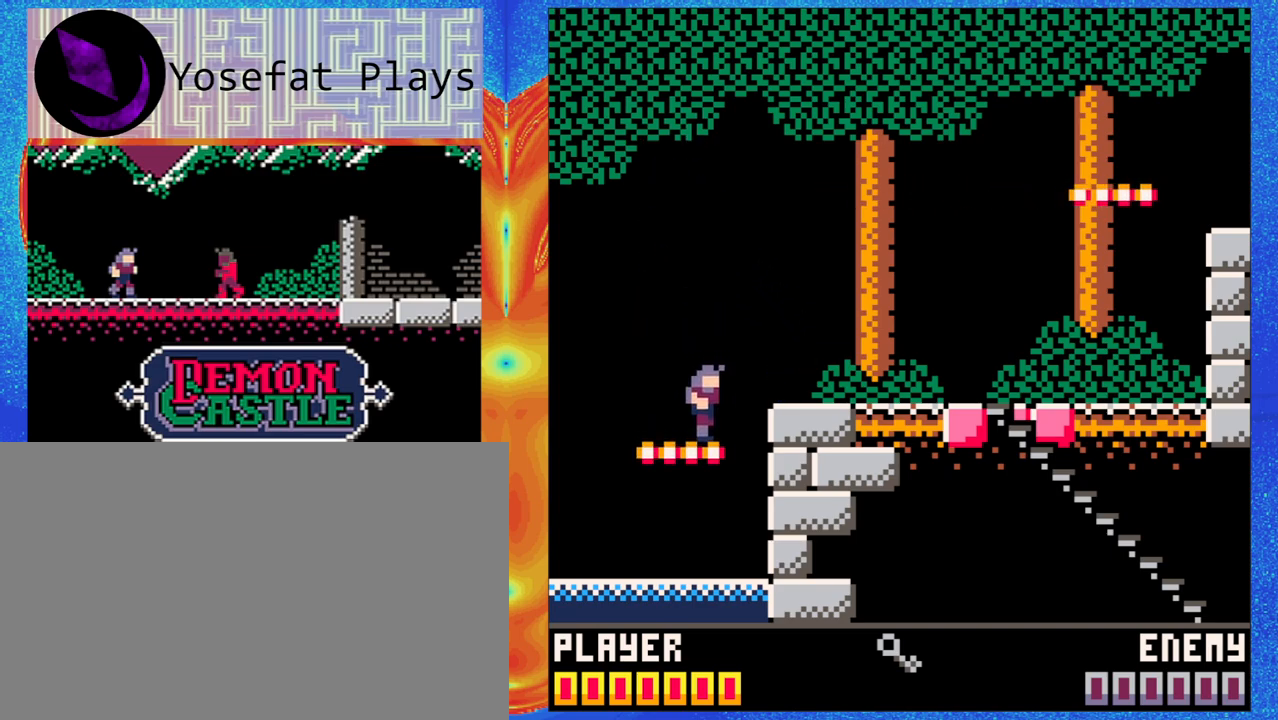
{"dt_ms": 500, "buttons": [], "left_stick": "left", "events": [[450, "left_stick", "left"]]}
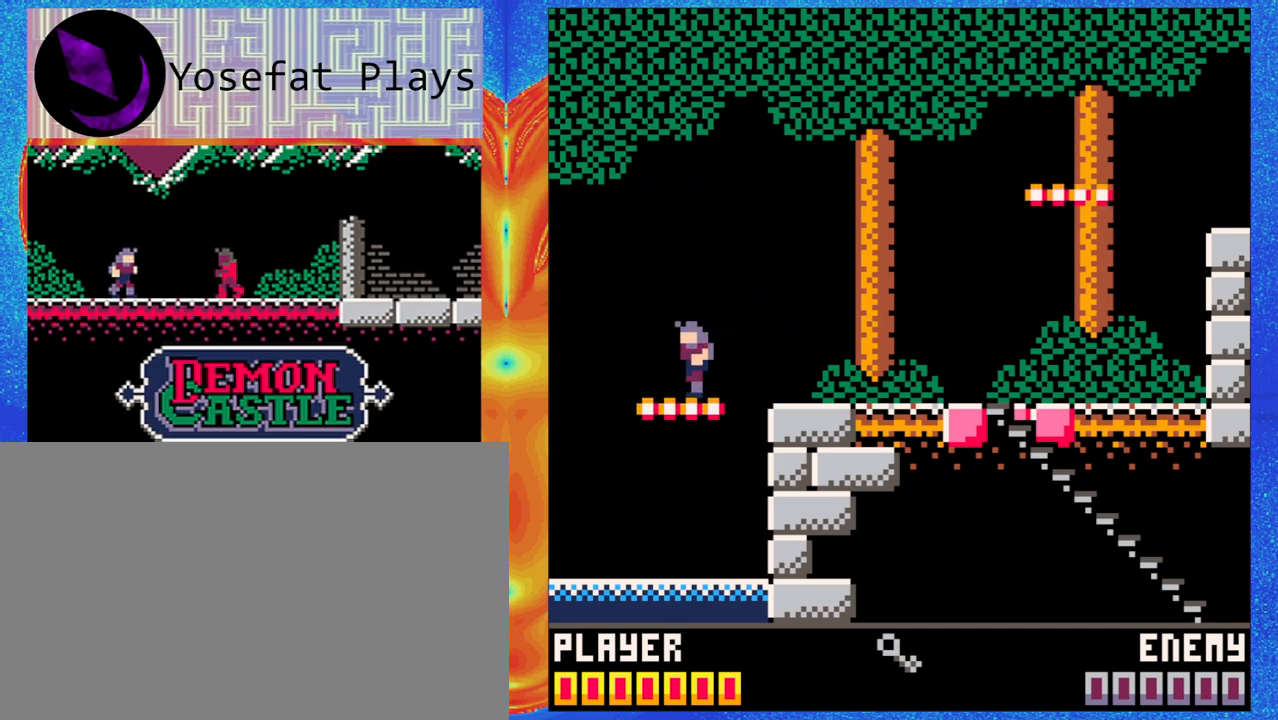
{"dt_ms": 500, "buttons": [], "left_stick": "center", "events": [[67, "left_stick", "center"]]}
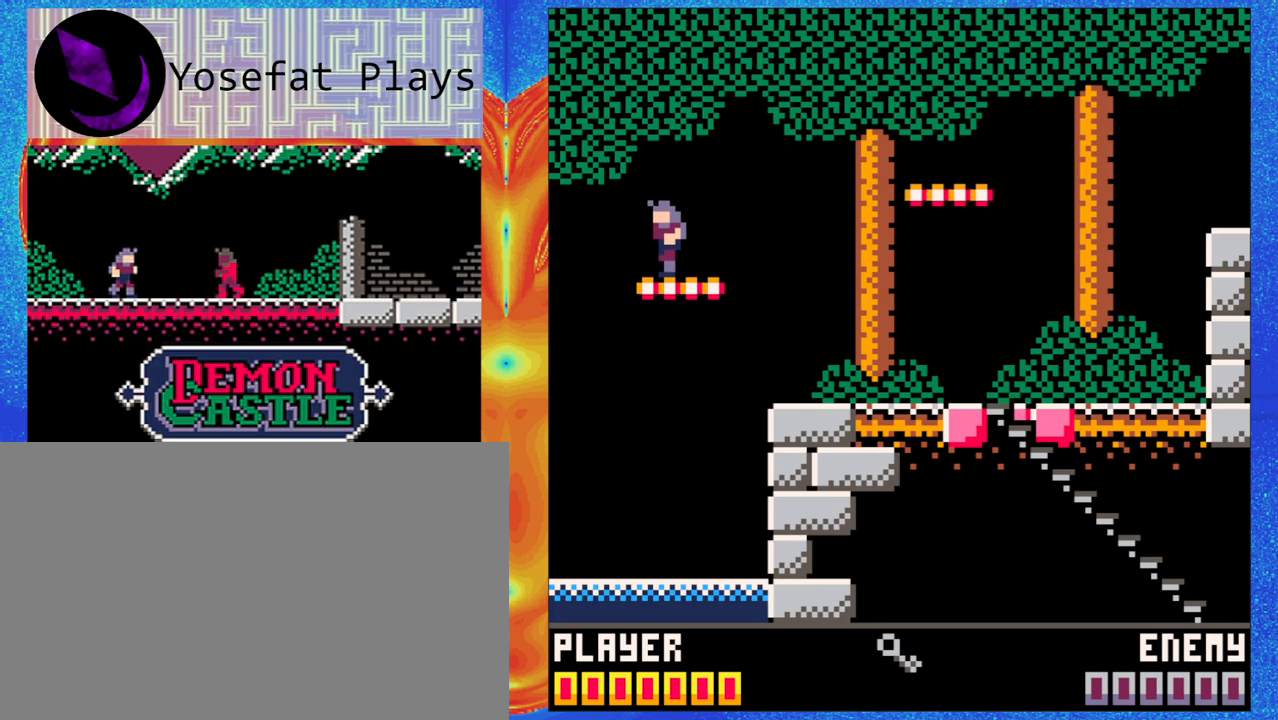
{"dt_ms": 500, "buttons": [], "left_stick": "center", "events": []}
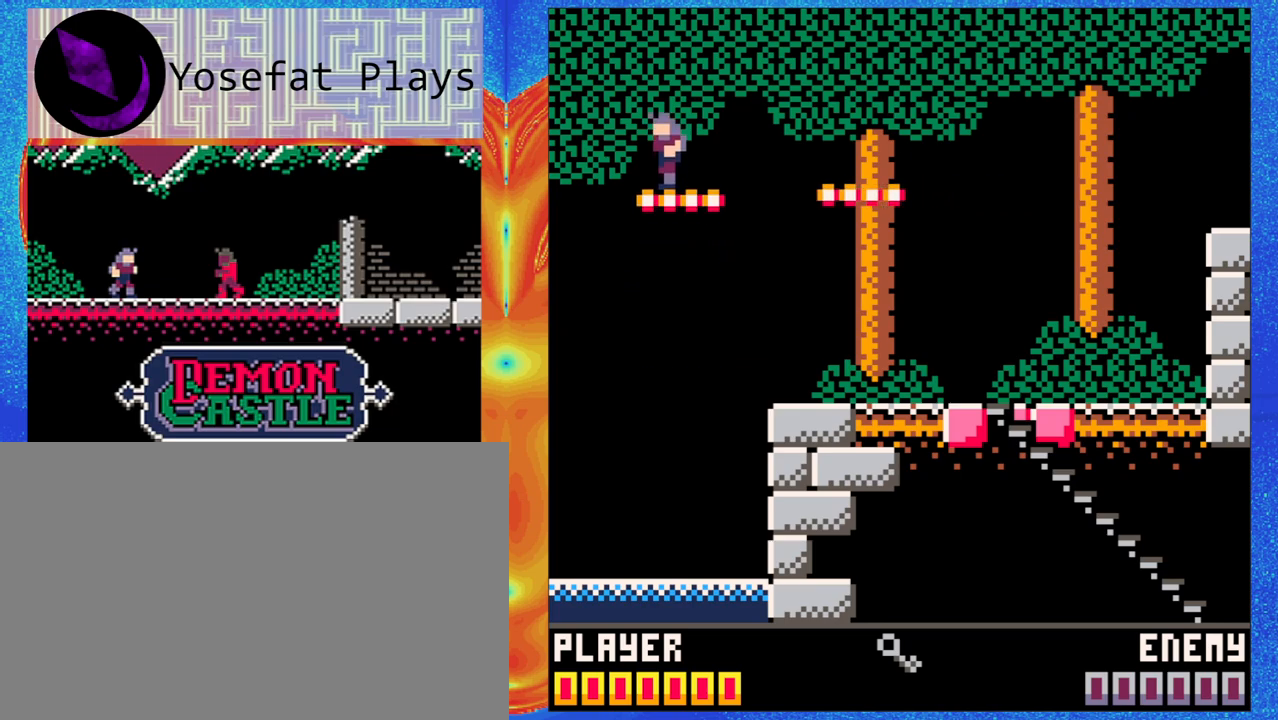
{"dt_ms": 500, "buttons": [], "left_stick": "center", "events": []}
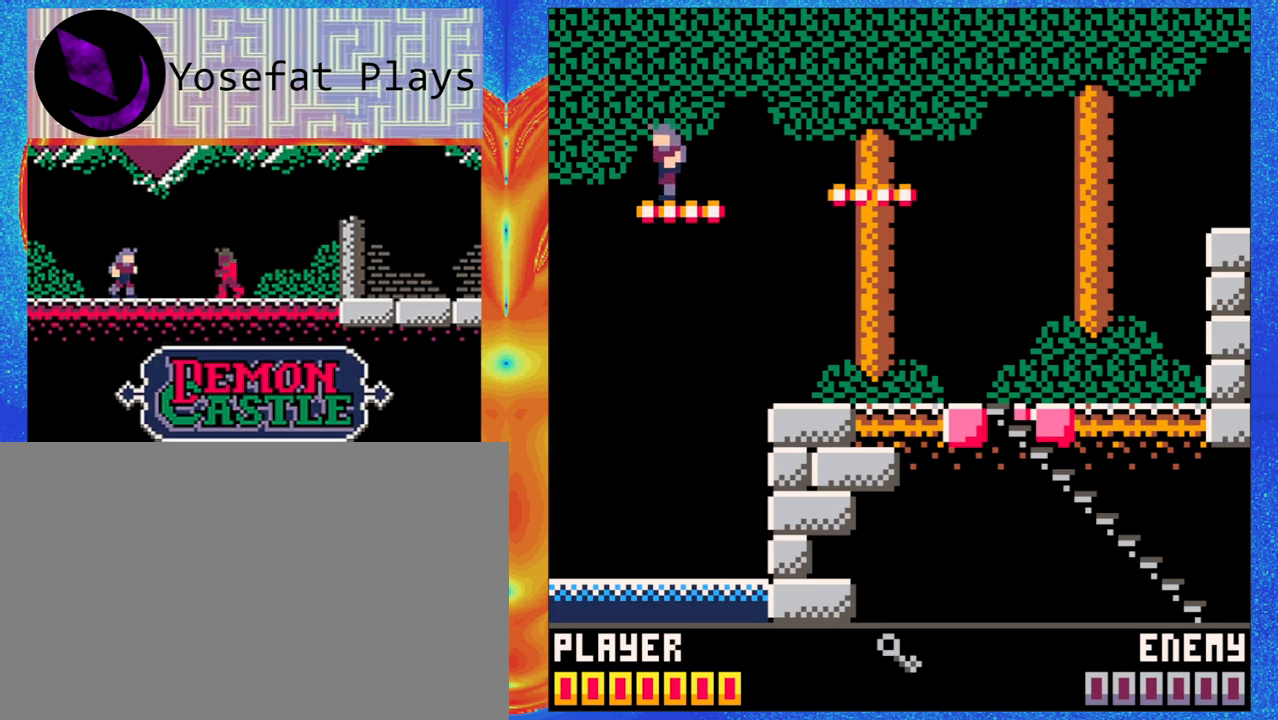
{"dt_ms": 500, "buttons": ["B"], "left_stick": "left", "events": [[100, "B", "down"], [100, "left_stick", "left"]]}
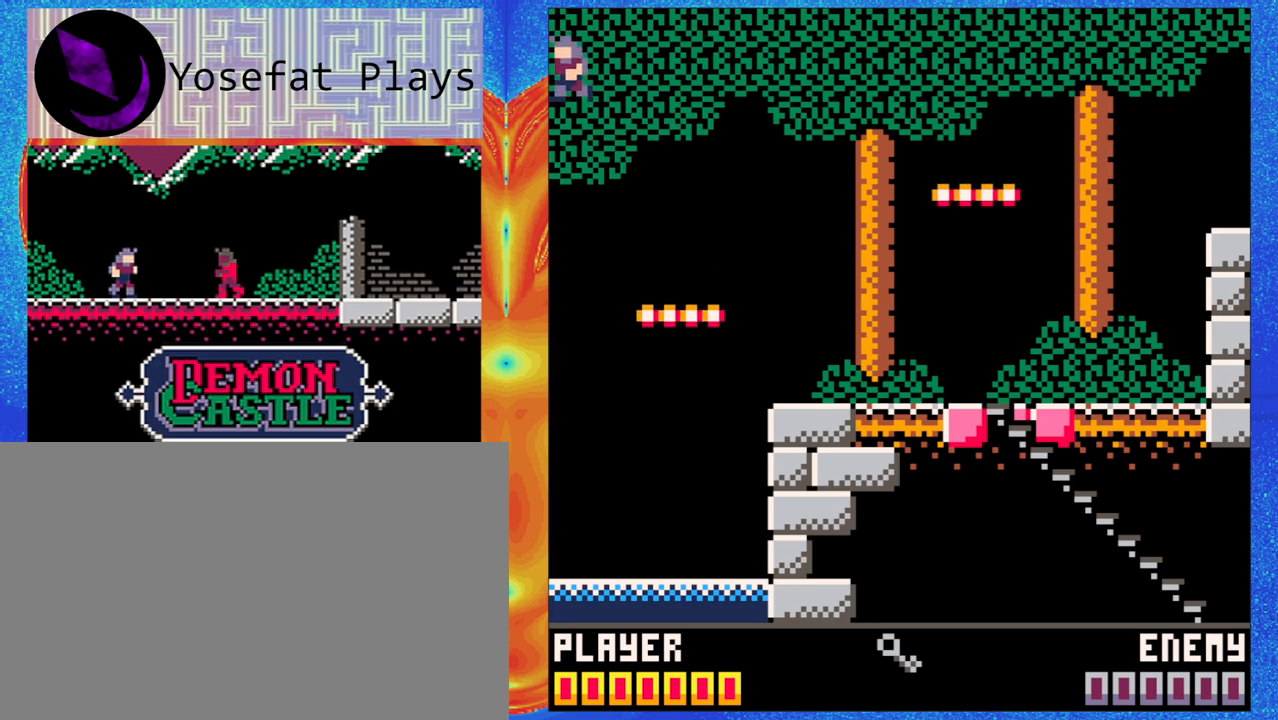
{"dt_ms": 500, "buttons": [], "left_stick": "center", "events": [[117, "left_stick", "down"], [200, "left_stick", "center"], [367, "B", "up"]]}
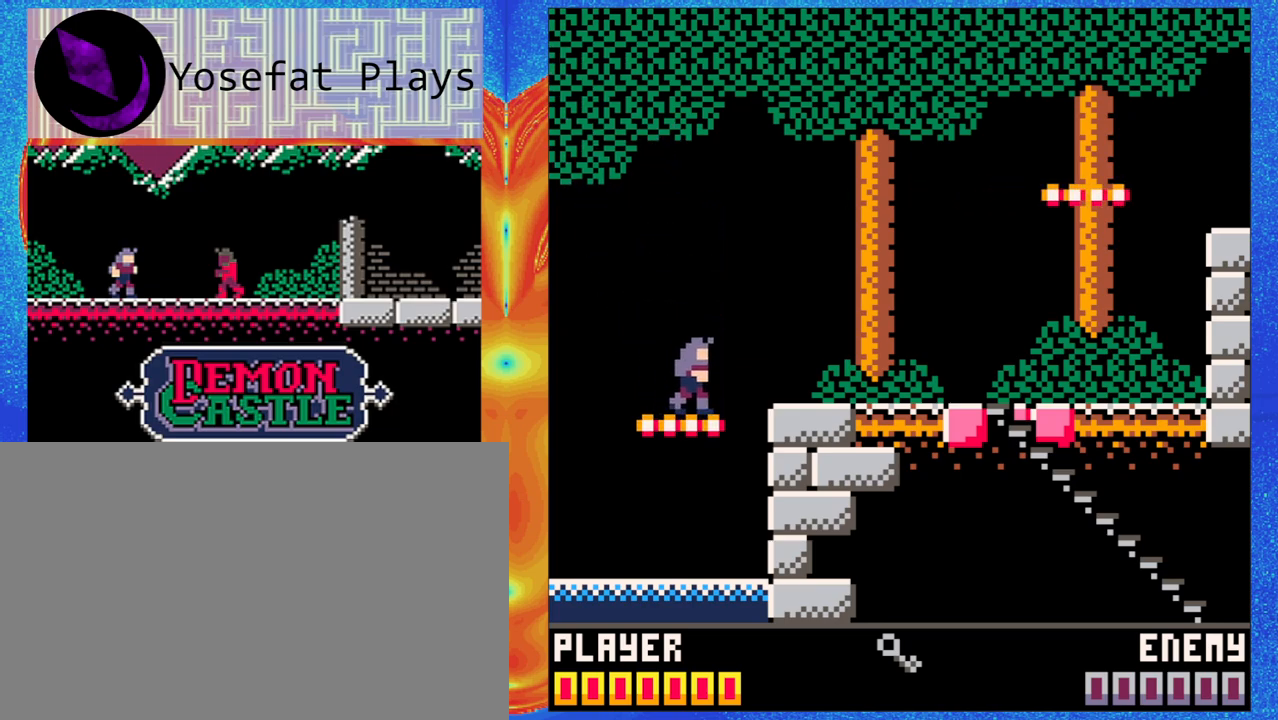
{"dt_ms": 500, "buttons": [], "left_stick": "center", "events": []}
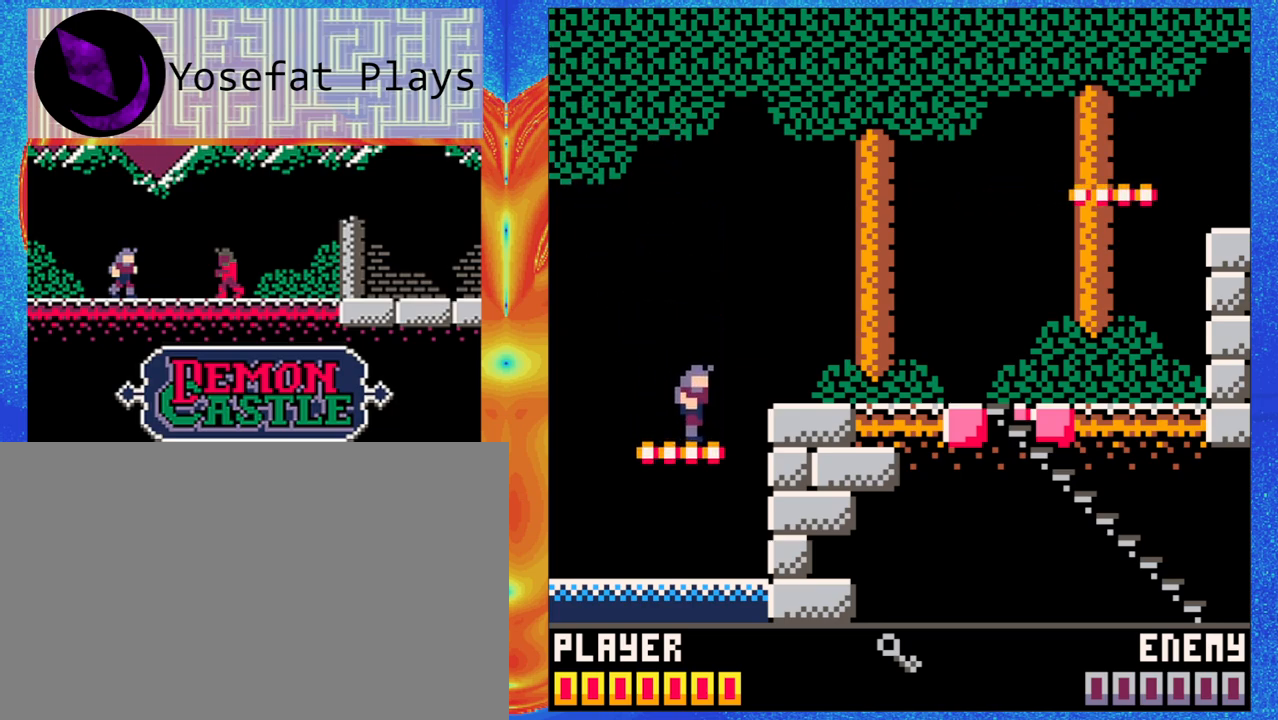
{"dt_ms": 500, "buttons": [], "left_stick": "center", "events": []}
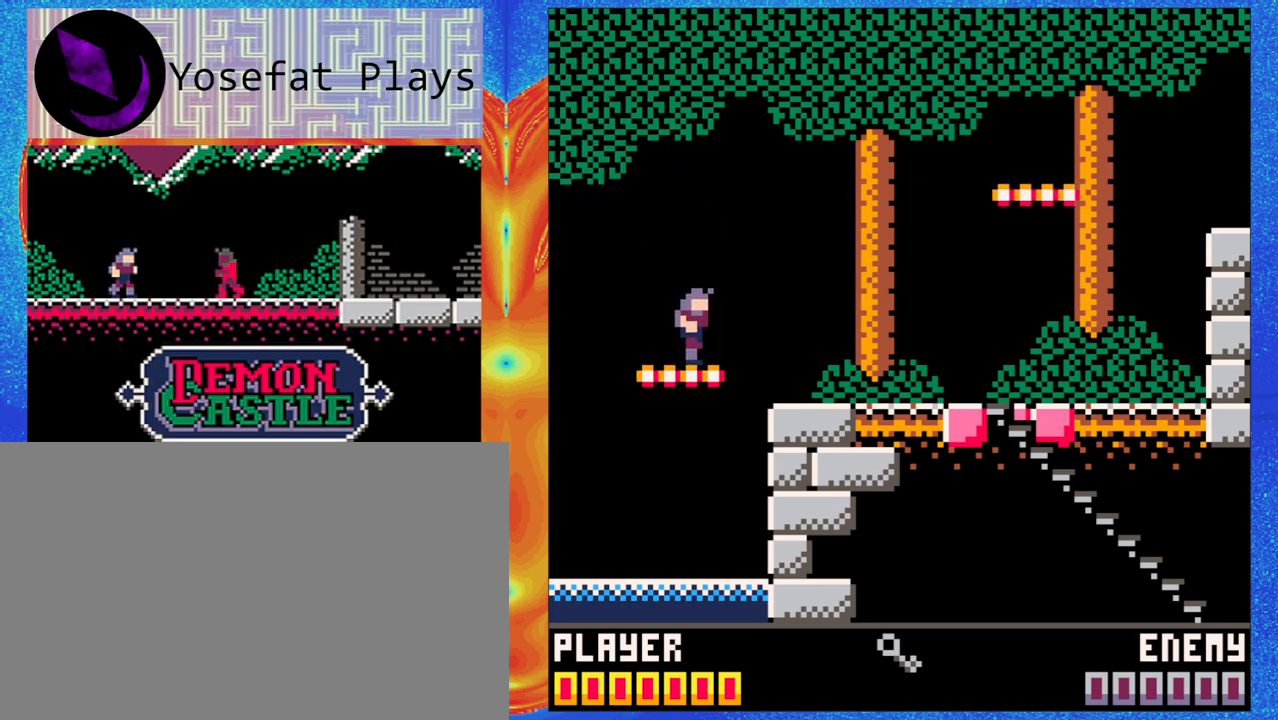
{"dt_ms": 1000, "buttons": [], "left_stick": "center"}